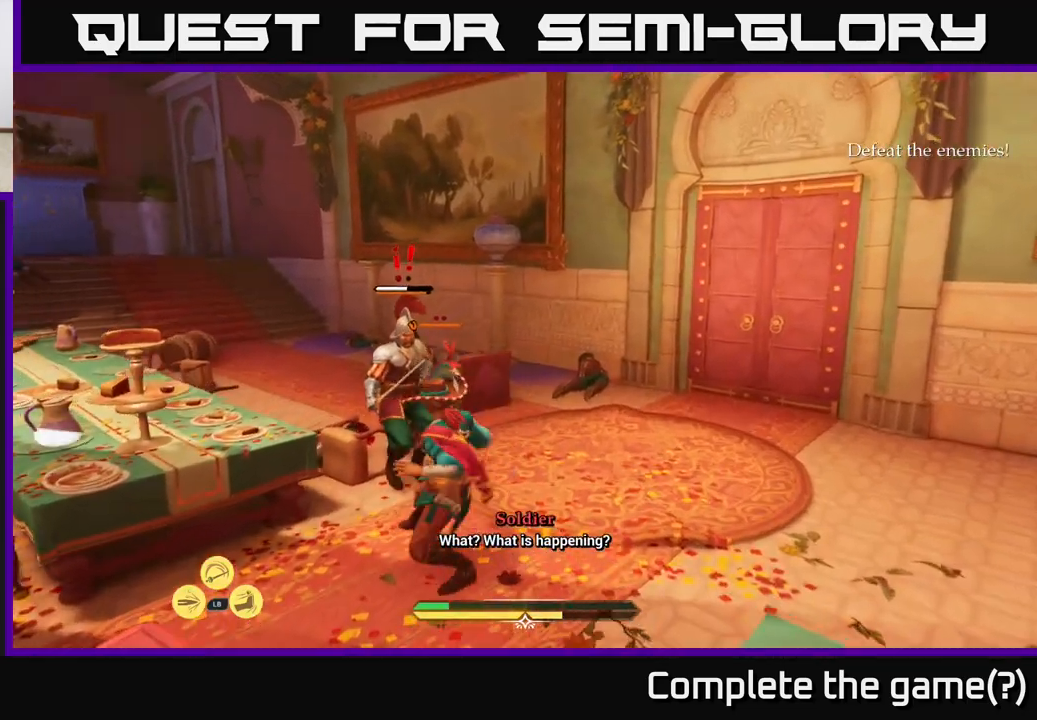
Gameplay with a controller (Xbox layout); each line is a JSON object with the inputs held at the frame after it. "events" lists button and stick changes between this image and that frame as [ms after this image, input, new state], when the widget could be followed in between.
{"buttons": ["X"], "left_stick": "center", "right_stick": "center", "events": [[83, "X", "down"], [167, "X", "up"], [267, "X", "down"], [350, "X", "up"], [350, "left_stick", "center"], [450, "X", "down"]]}
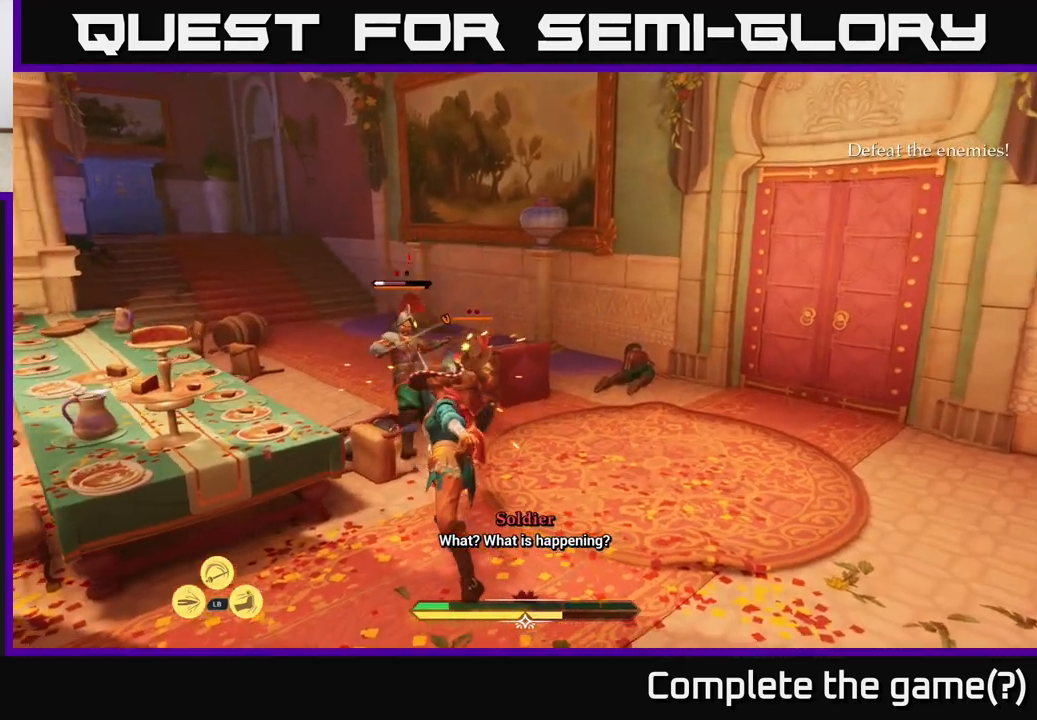
{"buttons": ["X"], "left_stick": "up-right", "right_stick": "center", "events": [[33, "X", "up"], [117, "left_stick", "up"], [150, "X", "down"], [250, "X", "up"], [333, "X", "down"], [350, "left_stick", "up-right"], [417, "X", "up"], [500, "X", "down"]]}
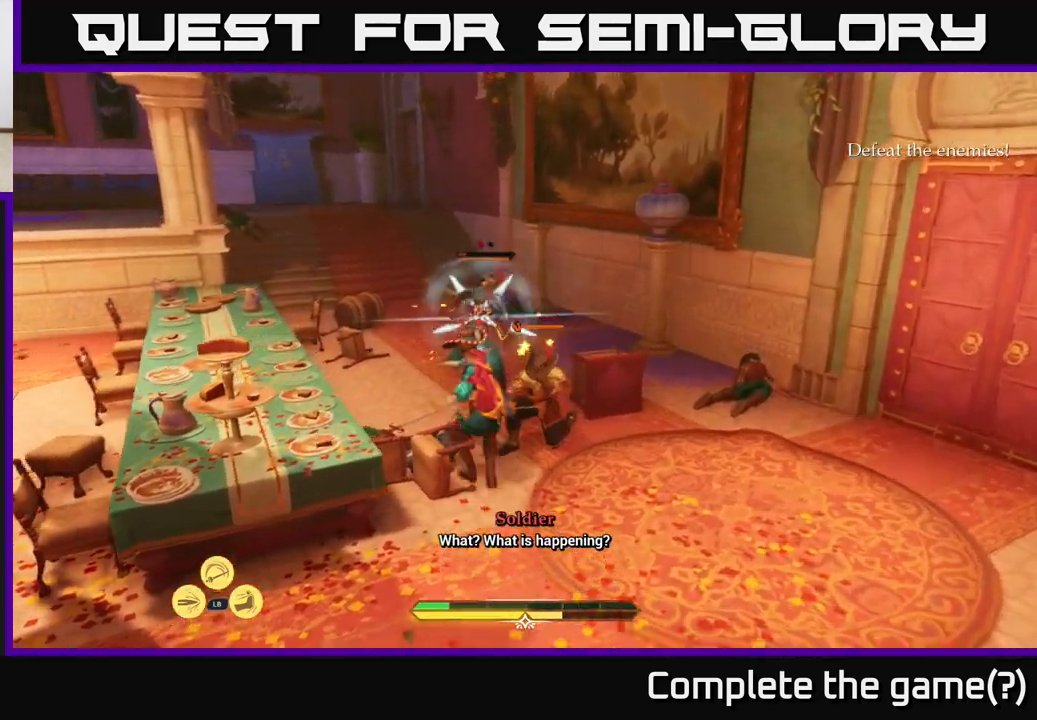
{"buttons": [], "left_stick": "down-right", "right_stick": "center", "events": [[100, "X", "up"], [183, "X", "down"], [283, "X", "up"], [317, "left_stick", "right"], [367, "X", "down"], [417, "left_stick", "down-right"], [467, "X", "up"]]}
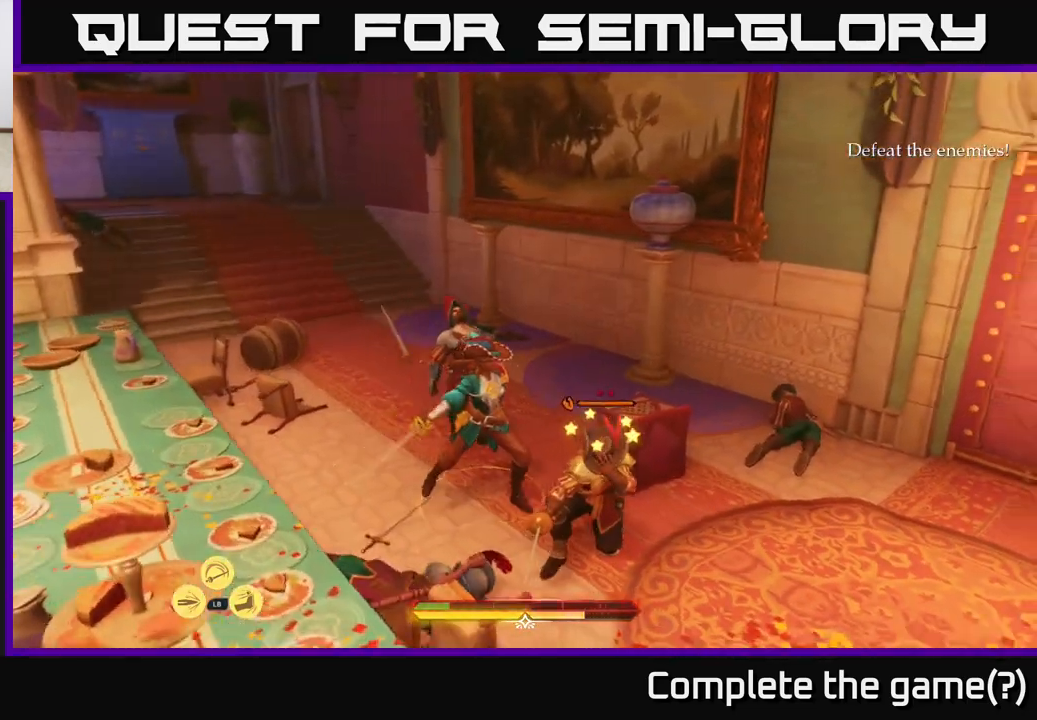
{"buttons": [], "left_stick": "right", "right_stick": "center", "events": [[50, "X", "down"], [133, "X", "up"], [233, "X", "down"], [317, "X", "up"], [317, "left_stick", "right"], [450, "X", "down"], [500, "X", "up"]]}
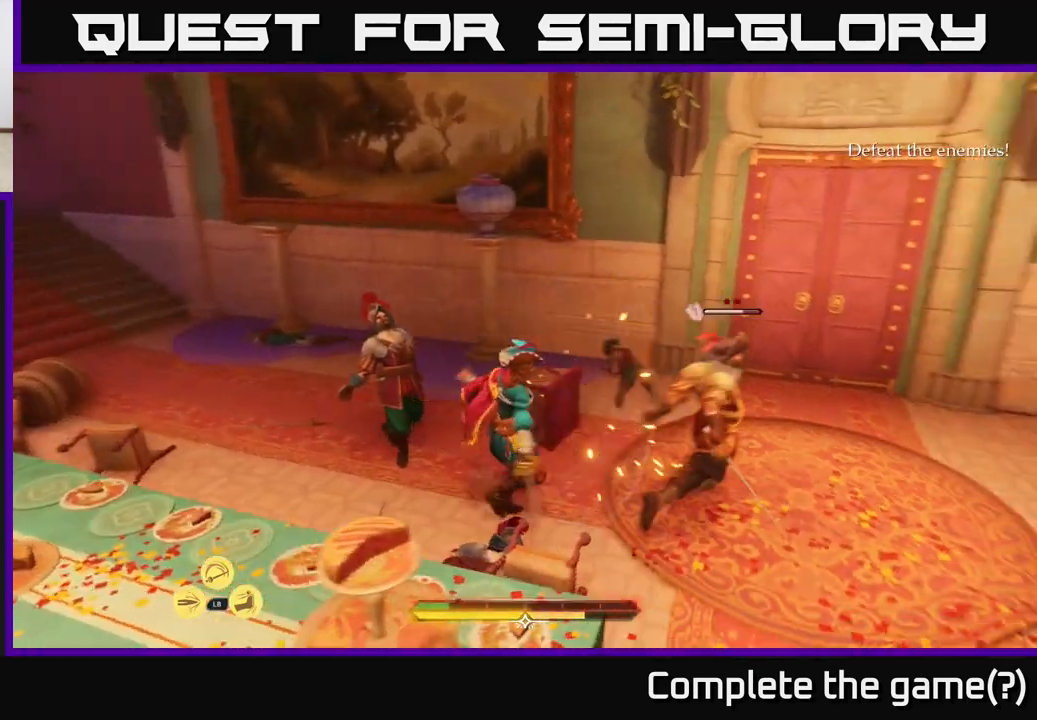
{"buttons": [], "left_stick": "up-right", "right_stick": "center", "events": [[17, "X", "down"], [50, "left_stick", "center"], [100, "X", "up"], [200, "X", "down"], [200, "left_stick", "right"], [267, "X", "up"], [367, "X", "down"], [450, "X", "up"], [467, "left_stick", "up-right"]]}
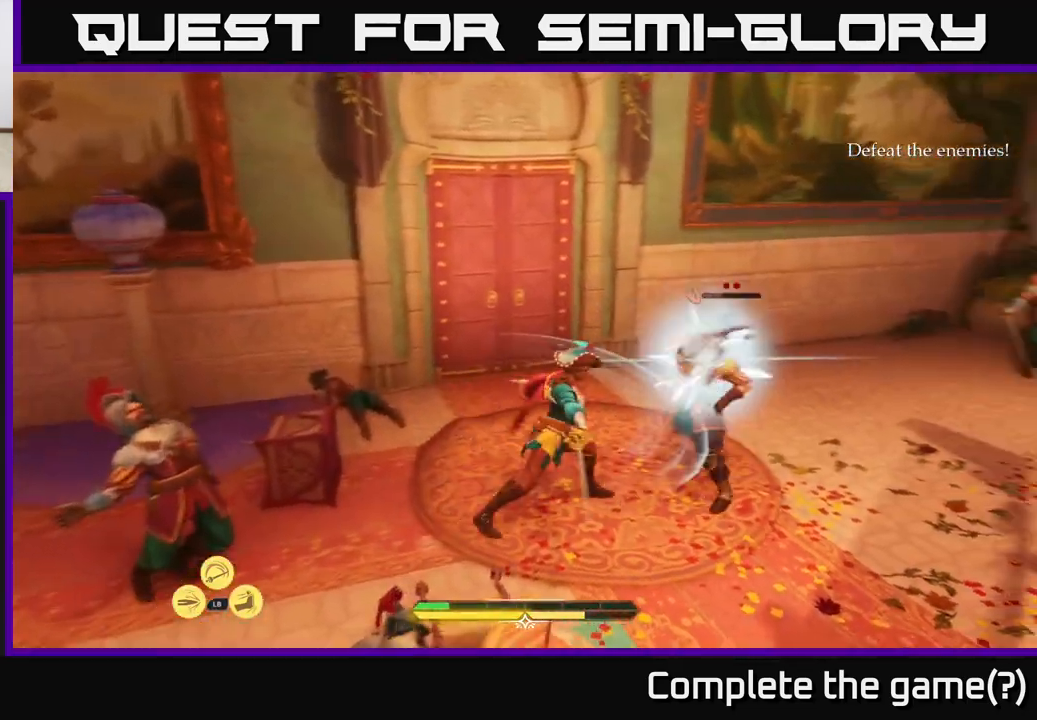
{"buttons": ["X"], "left_stick": "right", "right_stick": "center", "events": [[33, "X", "down"], [117, "X", "up"], [233, "X", "down"], [300, "X", "up"], [317, "left_stick", "right"], [500, "X", "down"]]}
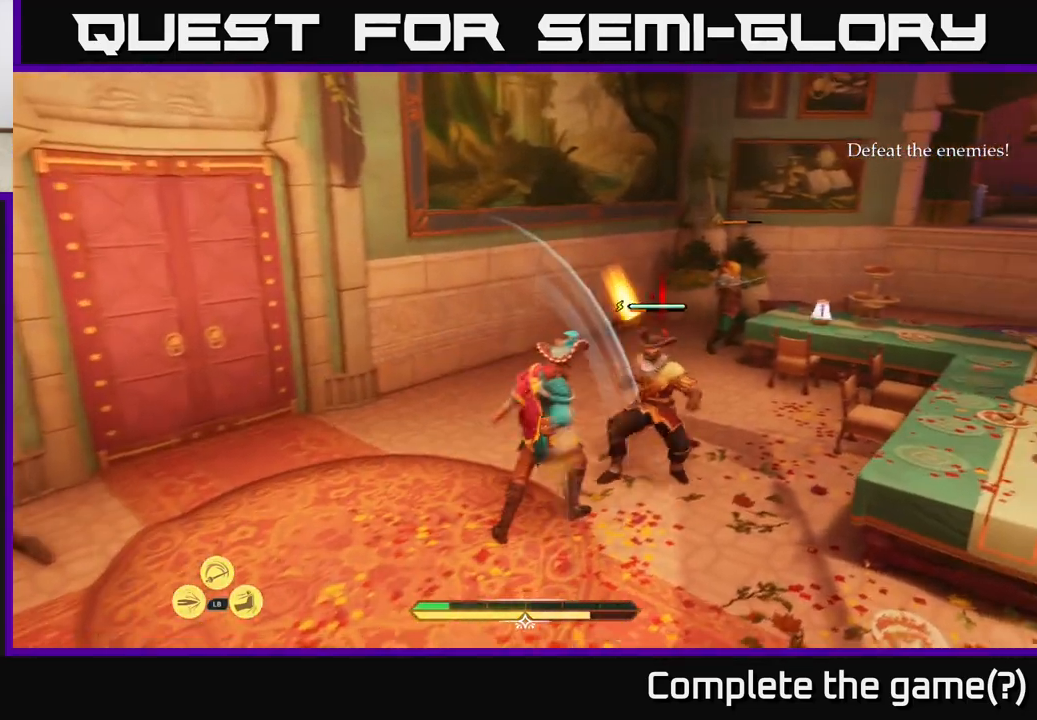
{"buttons": ["X"], "left_stick": "right", "right_stick": "center", "events": [[50, "left_stick", "center"], [67, "X", "up"], [167, "X", "down"], [267, "X", "up"], [350, "left_stick", "right"], [483, "X", "down"]]}
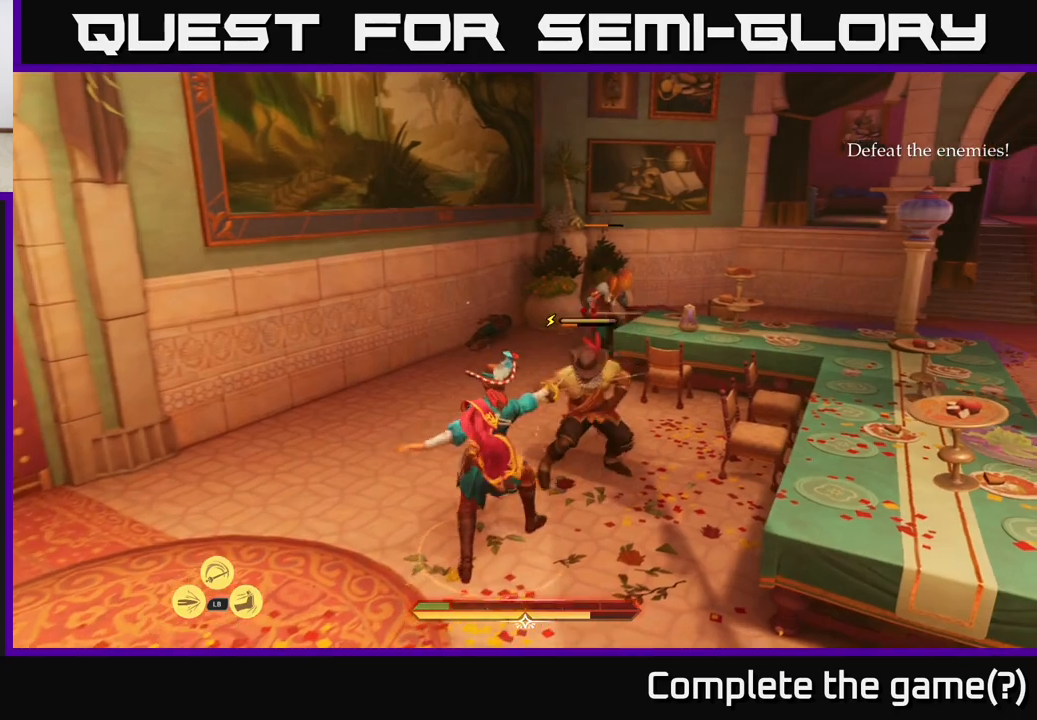
{"buttons": [], "left_stick": "center", "right_stick": "center", "events": [[33, "left_stick", "center"], [67, "X", "up"]]}
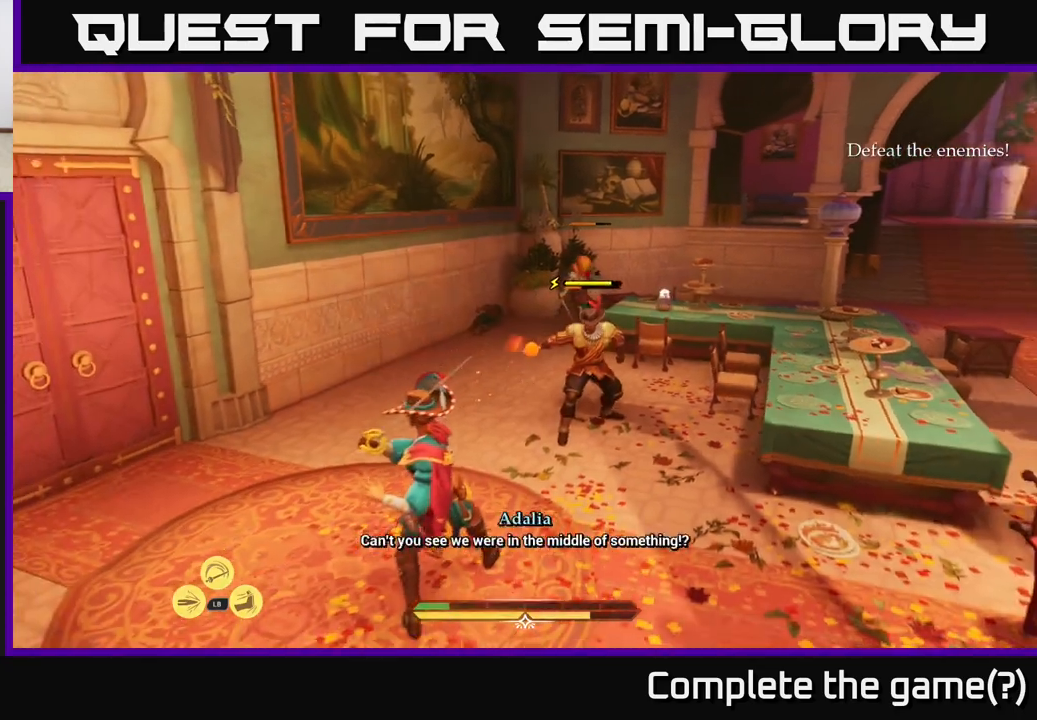
{"buttons": [], "left_stick": "right", "right_stick": "center", "events": [[417, "B", "down"], [467, "B", "up"], [483, "left_stick", "right"]]}
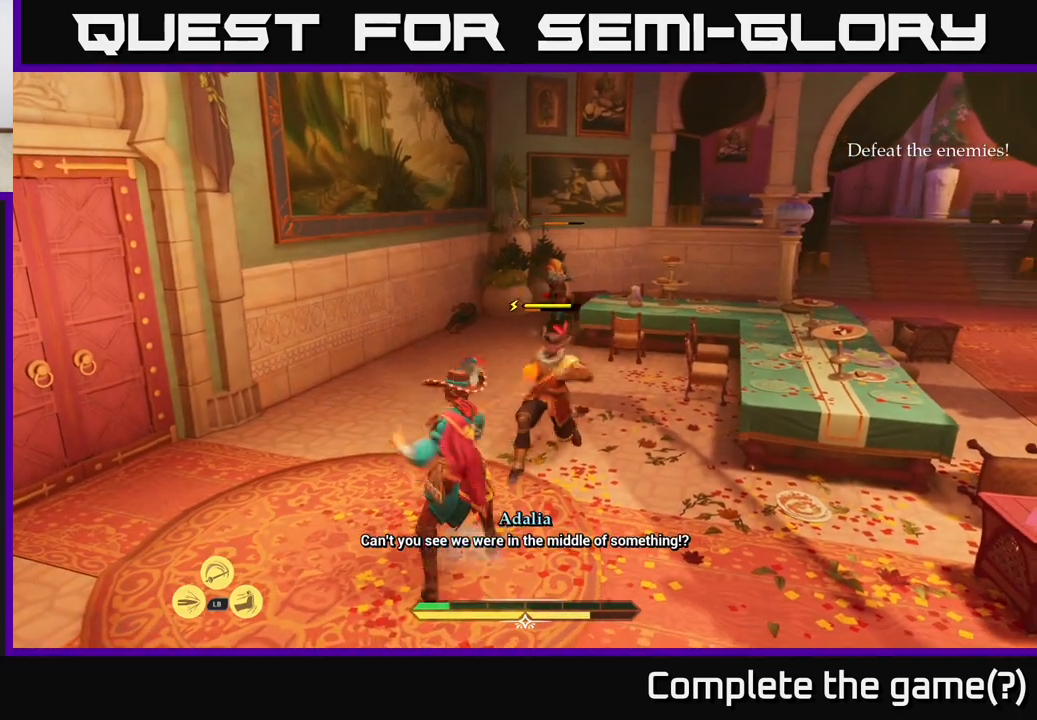
{"buttons": [], "left_stick": "up", "right_stick": "center", "events": [[217, "left_stick", "center"], [417, "left_stick", "up"]]}
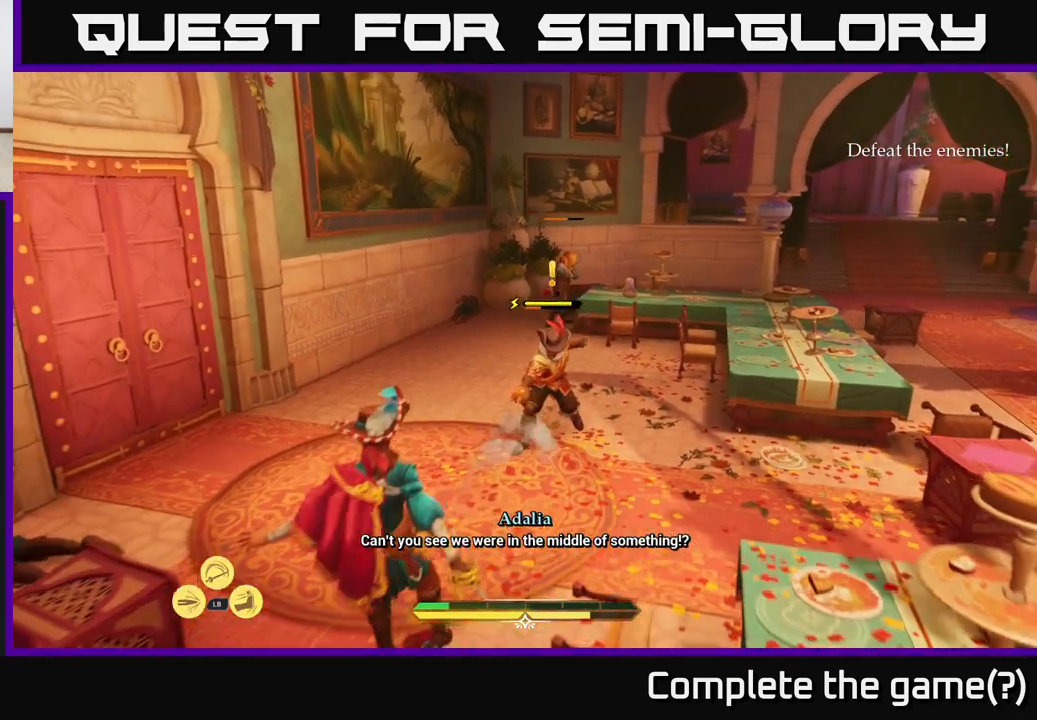
{"buttons": ["X"], "left_stick": "up", "right_stick": "center", "events": [[67, "X", "down"], [117, "X", "up"], [450, "X", "down"]]}
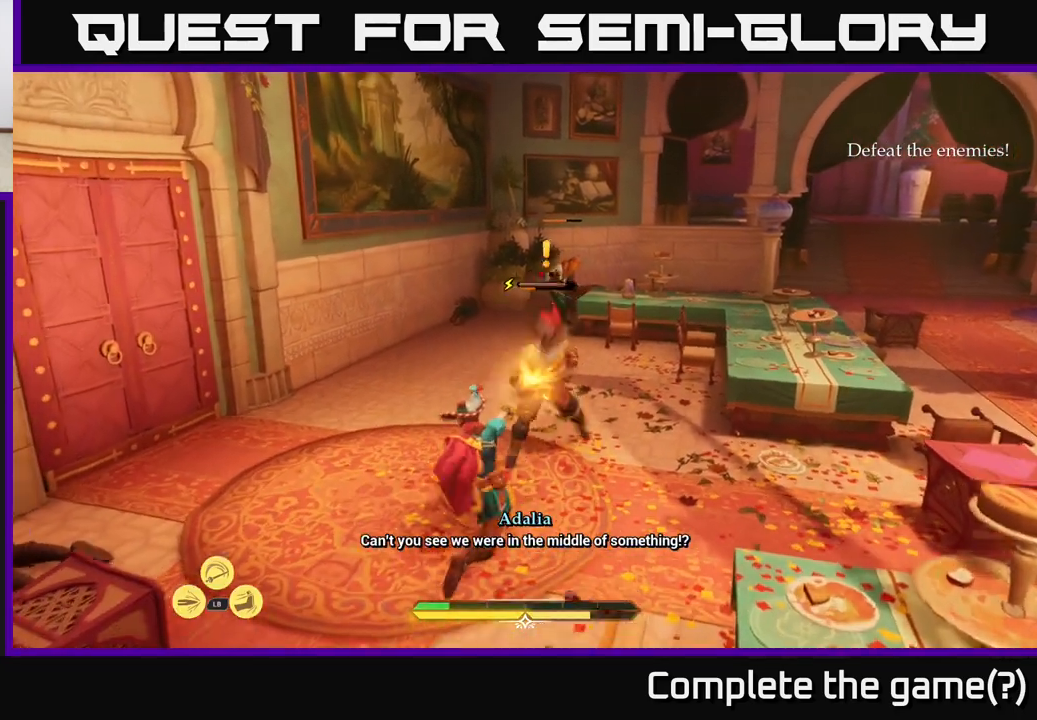
{"buttons": ["X"], "left_stick": "center", "right_stick": "center", "events": [[50, "X", "up"], [167, "X", "down"], [300, "X", "up"], [350, "left_stick", "center"], [467, "X", "down"]]}
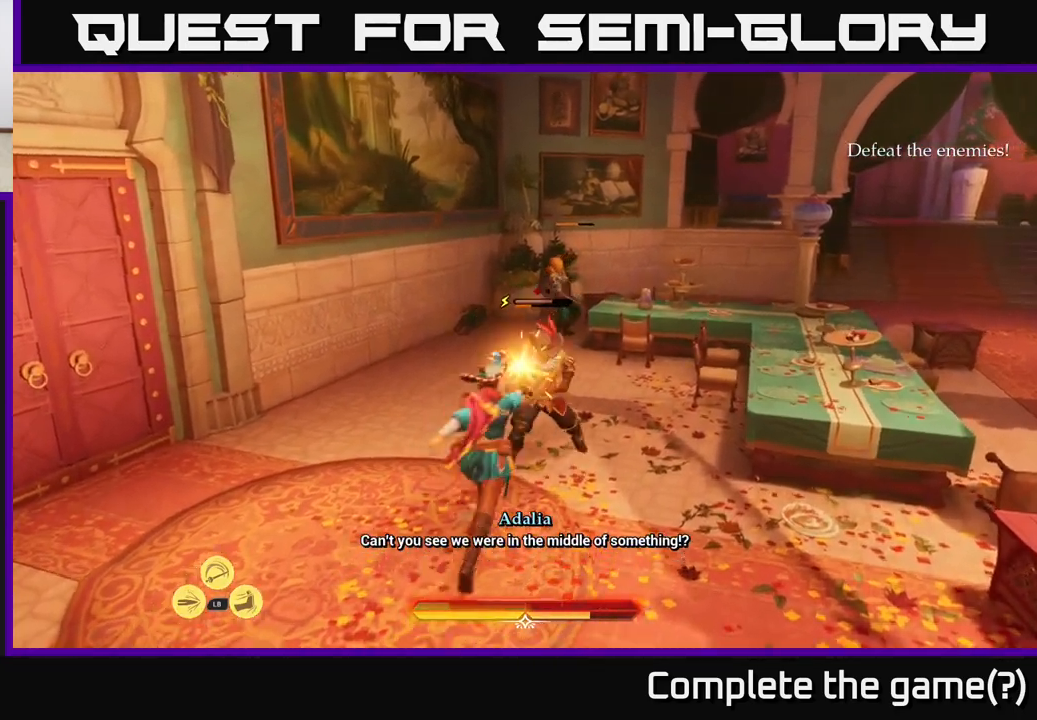
{"buttons": ["X"], "left_stick": "center", "right_stick": "center", "events": [[100, "X", "up"], [200, "X", "down"], [333, "X", "up"], [500, "X", "down"]]}
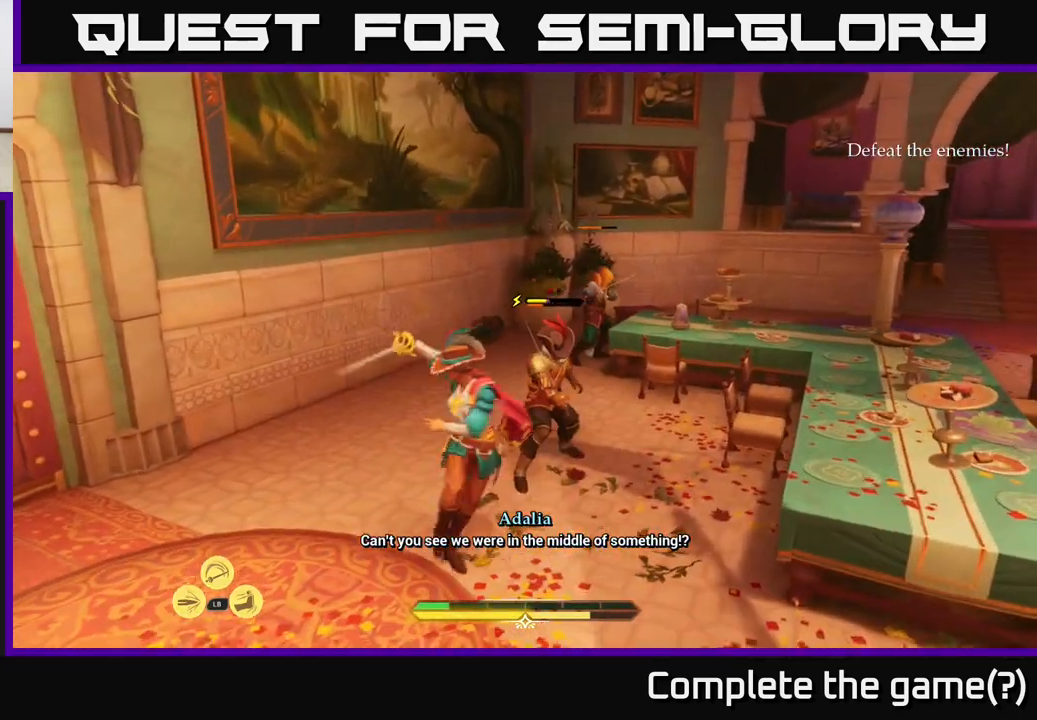
{"buttons": [], "left_stick": "center", "right_stick": "center", "events": [[100, "X", "up"], [333, "X", "down"], [417, "X", "up"]]}
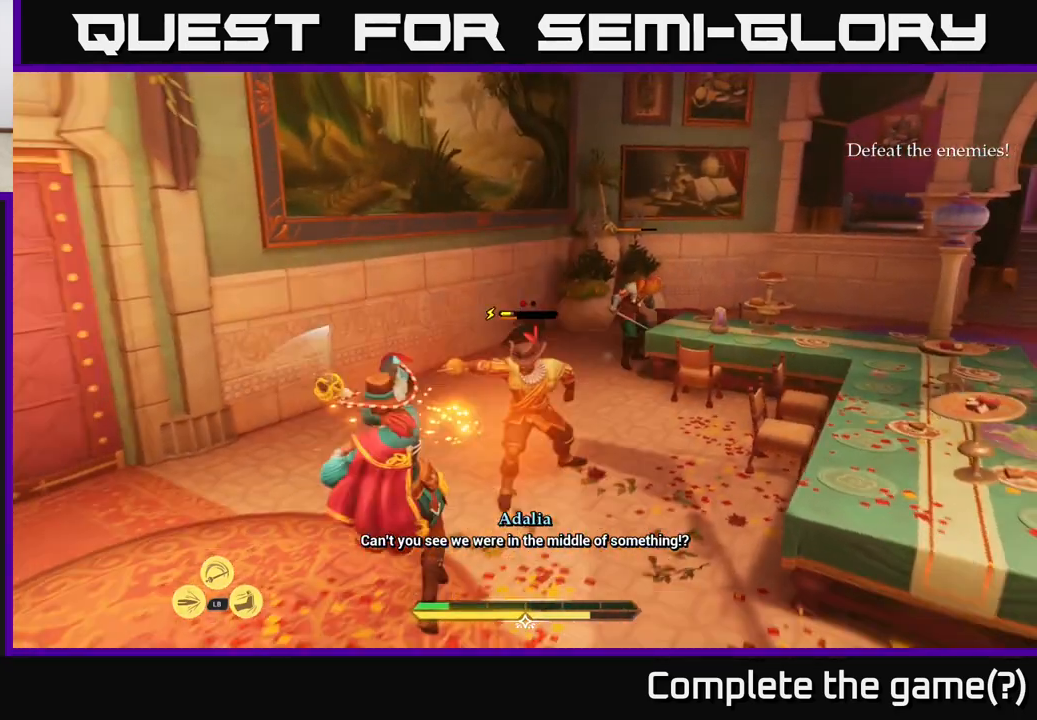
{"buttons": [], "left_stick": "center", "right_stick": "center", "events": []}
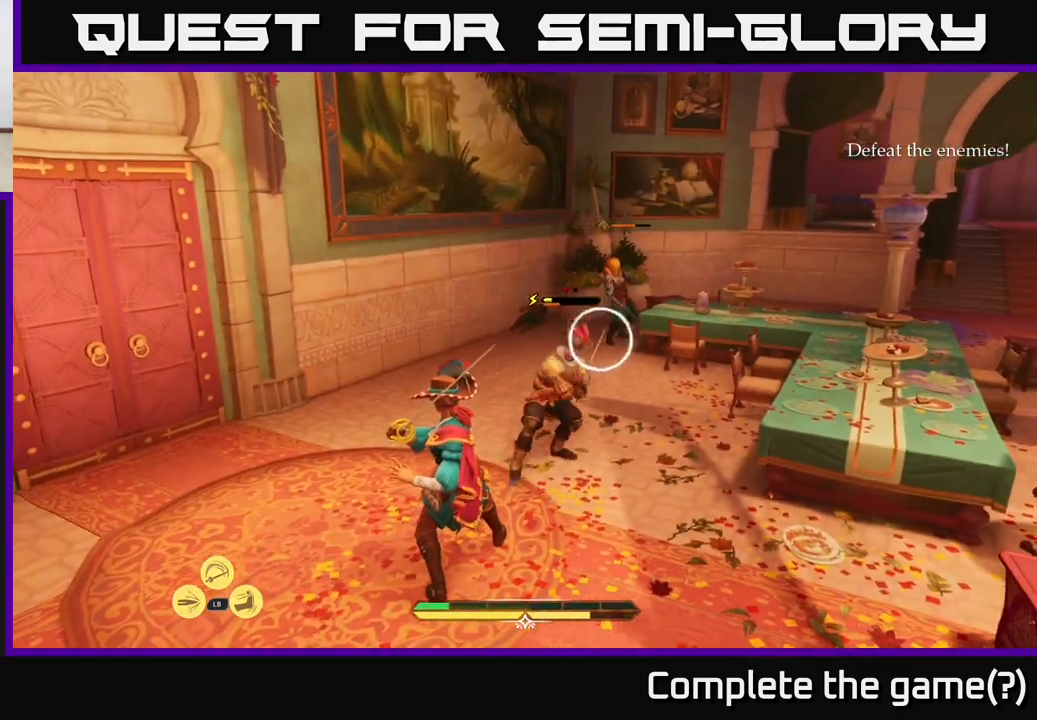
{"buttons": [], "left_stick": "up-right", "right_stick": "center", "events": [[67, "Y", "down"], [117, "Y", "up"], [433, "left_stick", "up-right"]]}
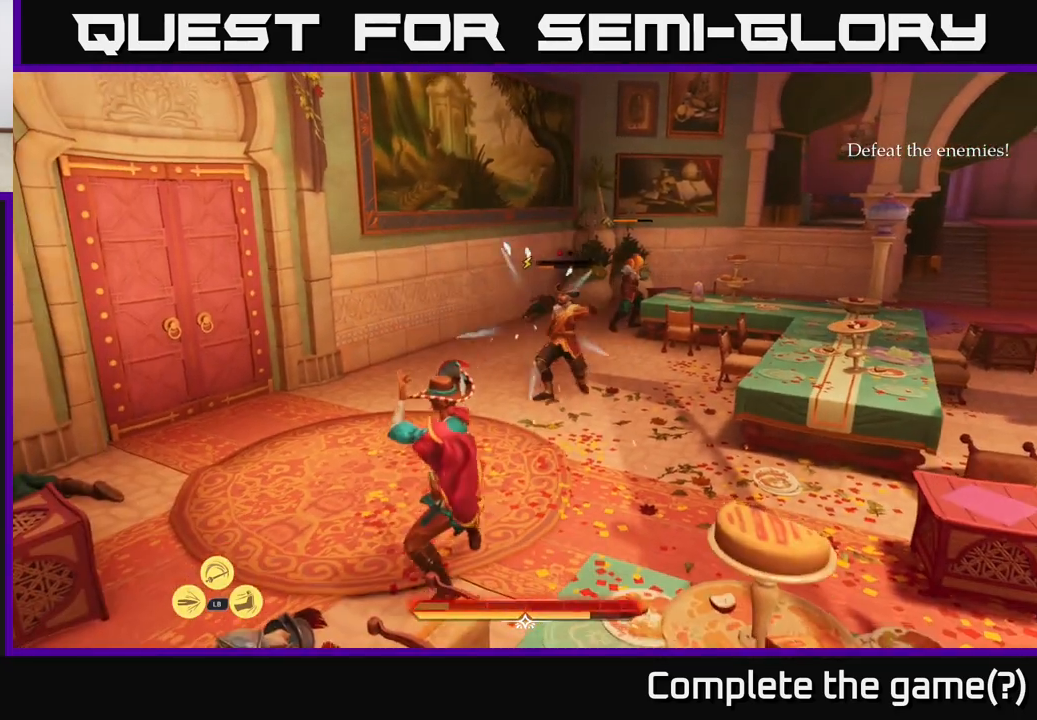
{"buttons": [], "left_stick": "up-right", "right_stick": "center", "events": [[17, "X", "down"], [83, "X", "up"], [367, "X", "down"], [433, "X", "up"]]}
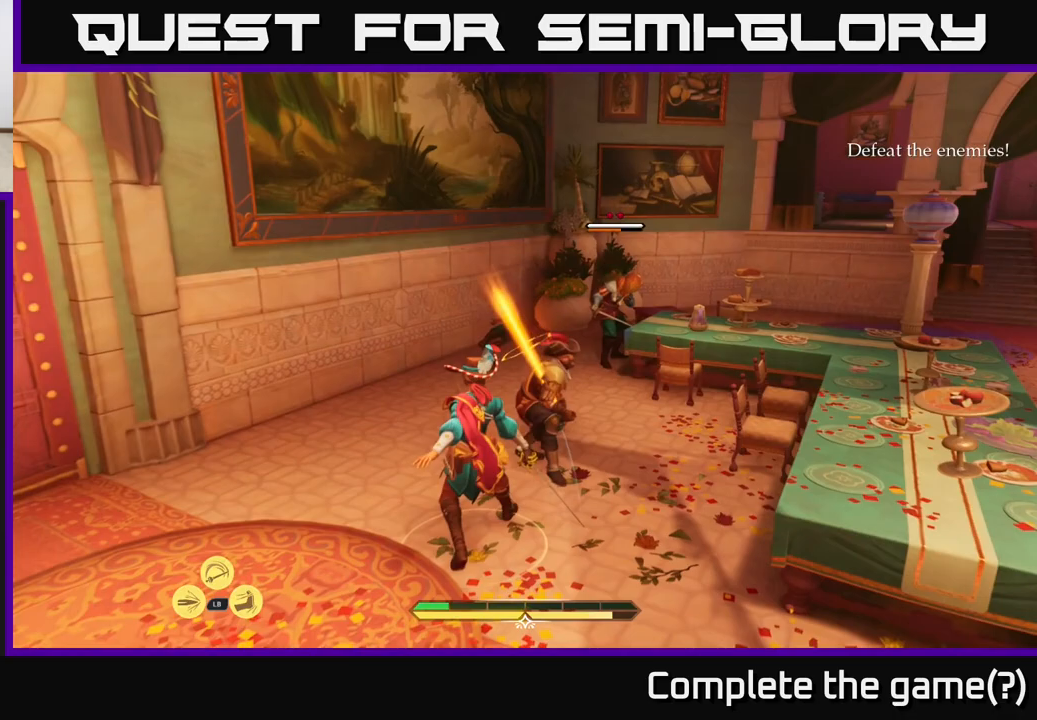
{"buttons": ["X"], "left_stick": "up-right", "right_stick": "center", "events": [[167, "X", "down"], [250, "X", "up"], [450, "X", "down"]]}
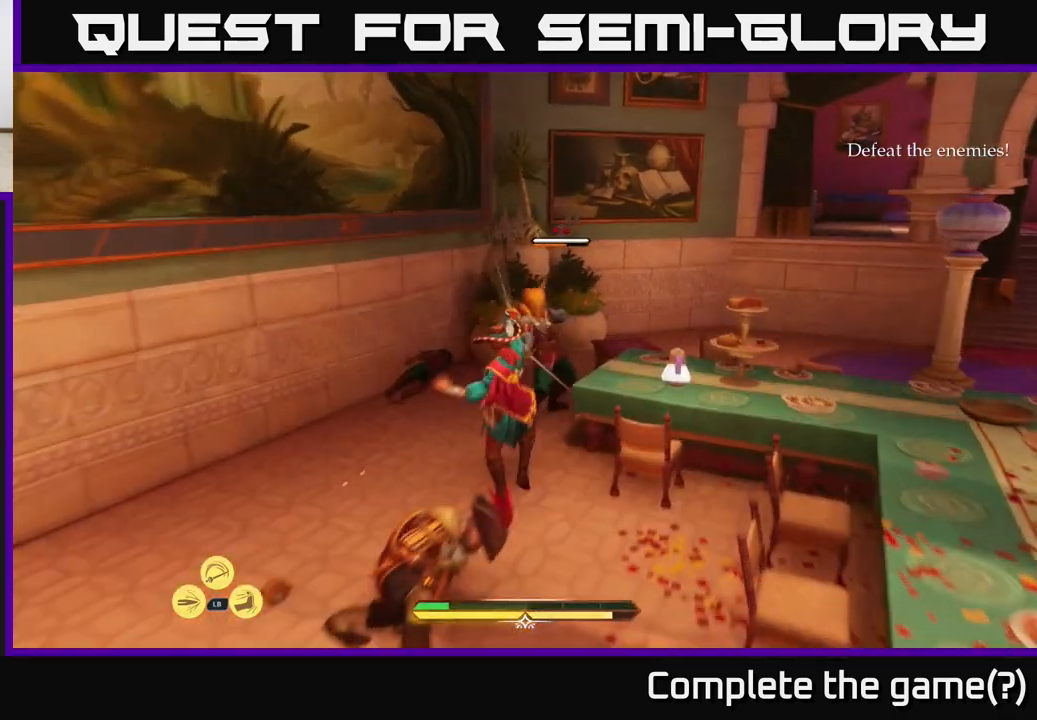
{"buttons": [], "left_stick": "up-right", "right_stick": "center", "events": [[33, "X", "up"], [133, "X", "down"], [217, "X", "up"], [317, "X", "down"], [400, "X", "up"]]}
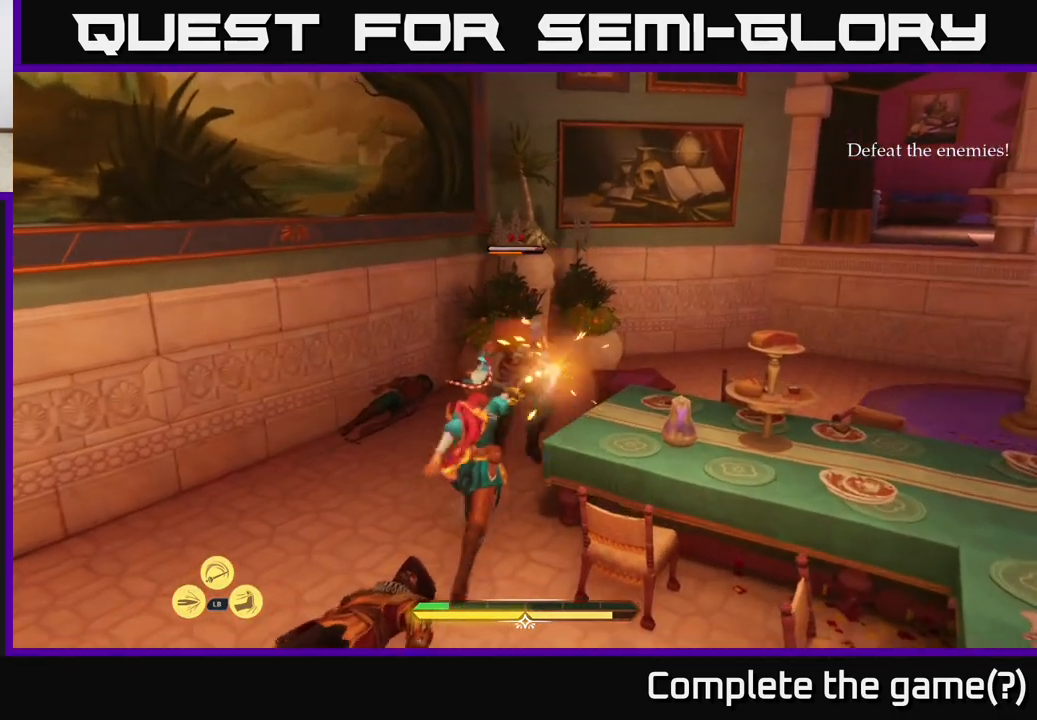
{"buttons": [], "left_stick": "right", "right_stick": "center", "events": [[17, "X", "down"], [50, "left_stick", "center"], [100, "X", "up"], [417, "R2", "down"], [417, "left_stick", "right"], [500, "R2", "up"]]}
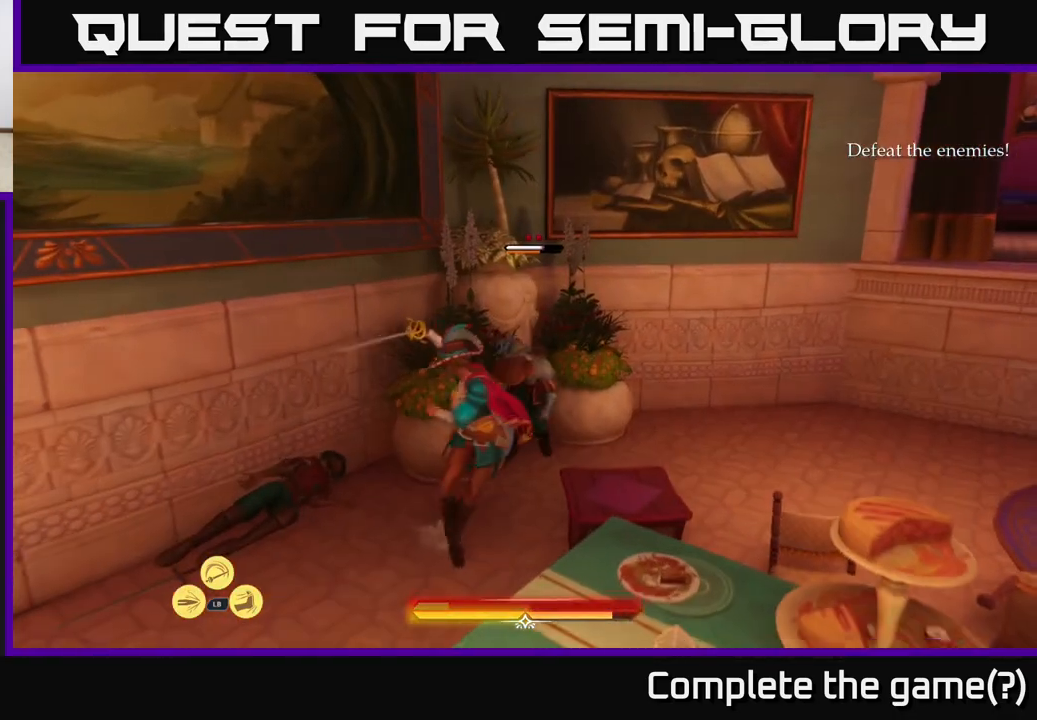
{"buttons": ["R2"], "left_stick": "right", "right_stick": "center", "events": [[450, "R2", "down"]]}
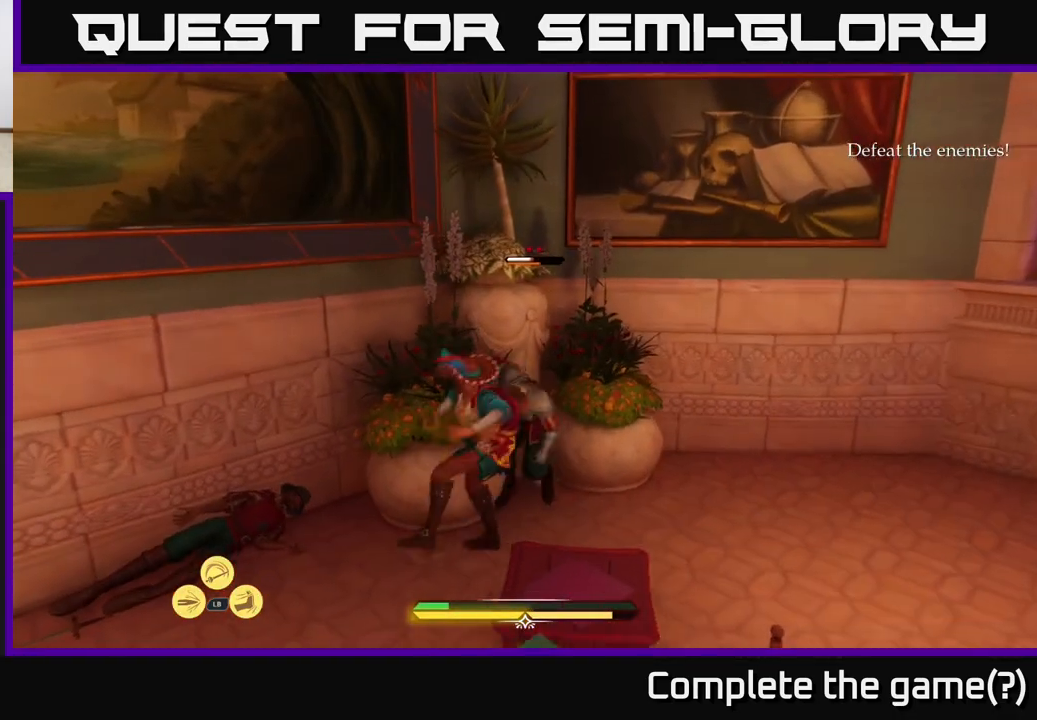
{"buttons": ["X"], "left_stick": "right", "right_stick": "center", "events": [[17, "R2", "up"], [300, "left_stick", "center"], [417, "X", "down"], [450, "left_stick", "right"]]}
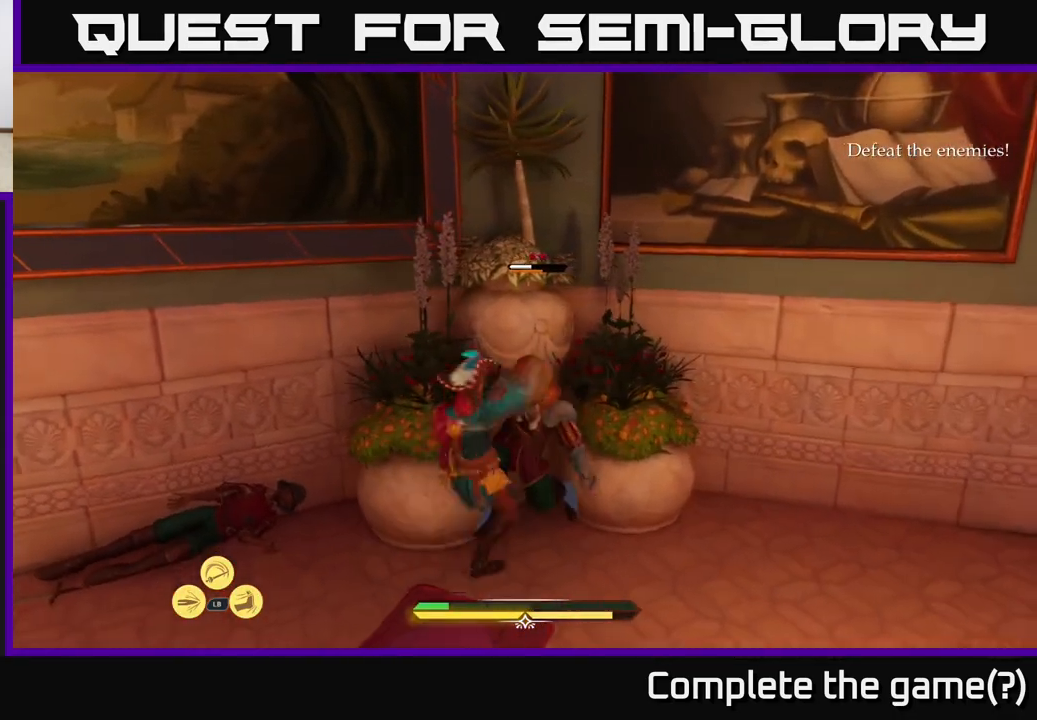
{"buttons": [], "left_stick": "center", "right_stick": "center", "events": [[17, "X", "up"], [133, "X", "down"], [200, "X", "up"], [317, "left_stick", "center"], [333, "X", "down"], [433, "X", "up"]]}
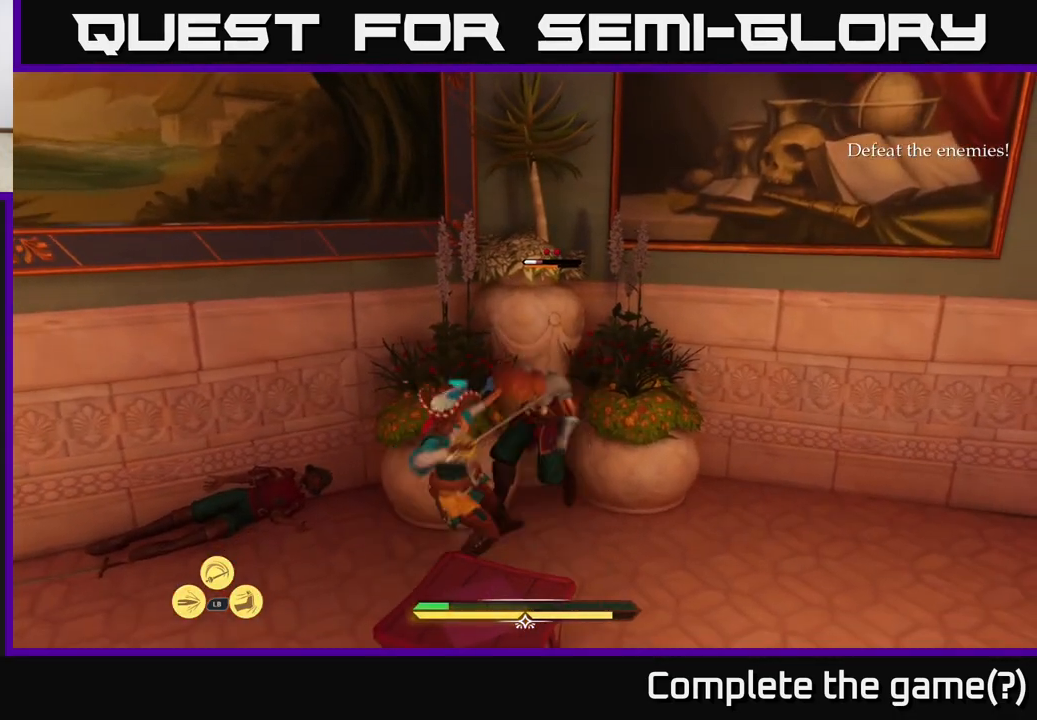
{"buttons": [], "left_stick": "right", "right_stick": "center", "events": [[33, "X", "down"], [100, "X", "up"], [300, "R2", "down"], [350, "left_stick", "right"], [417, "R2", "up"]]}
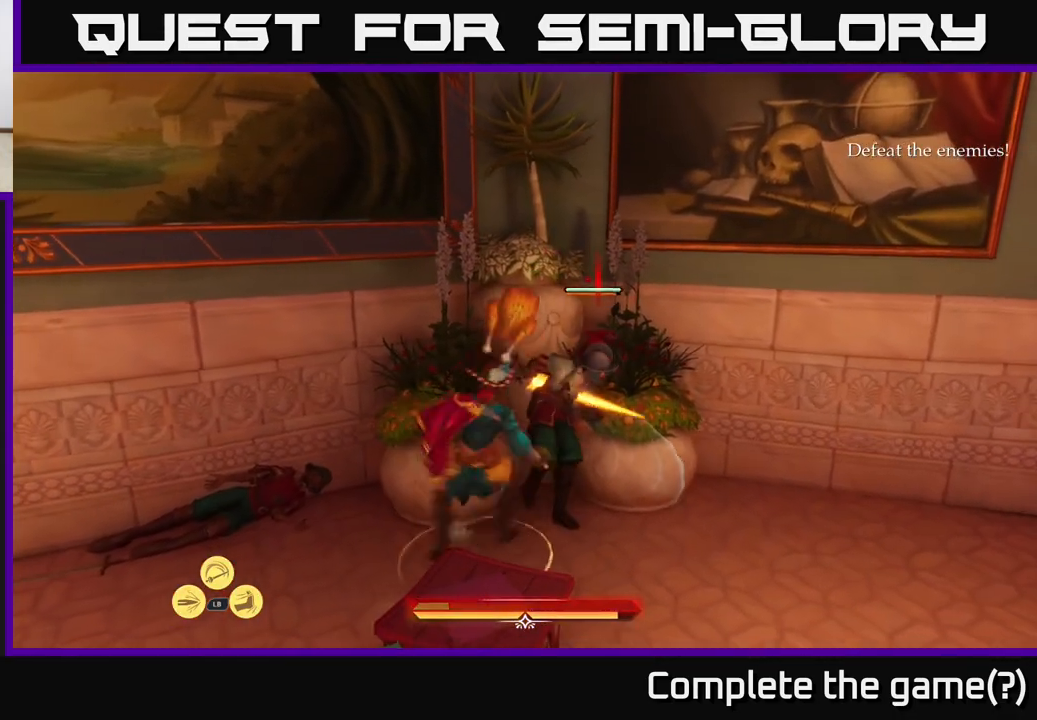
{"buttons": ["X"], "left_stick": "right", "right_stick": "center", "events": [[467, "X", "down"]]}
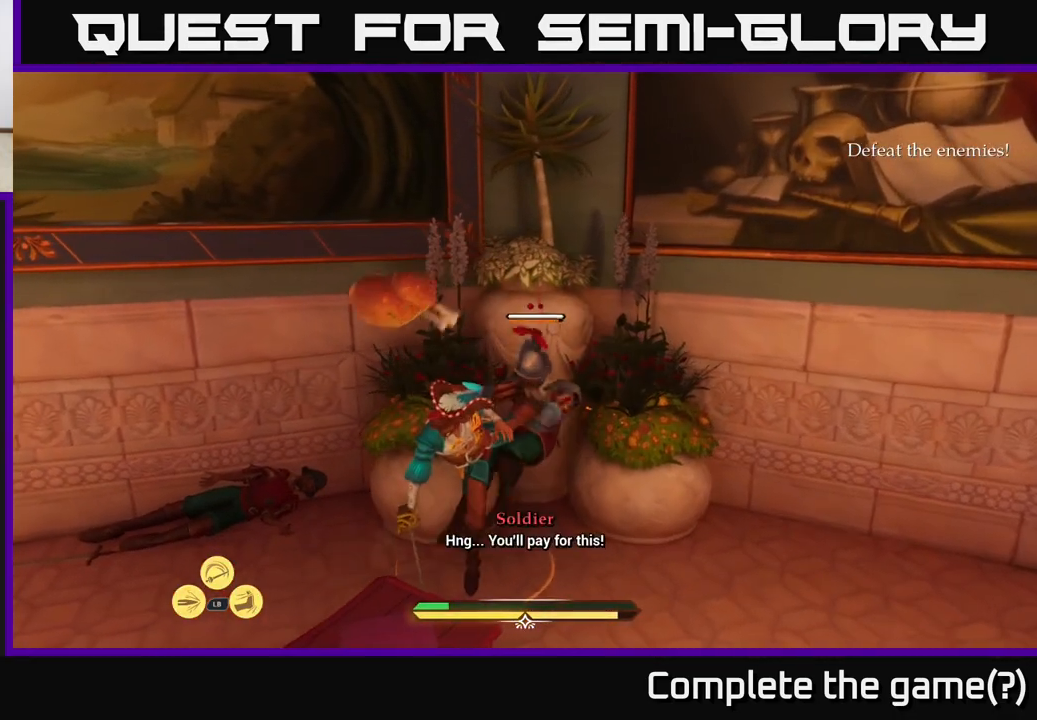
{"buttons": [], "left_stick": "center", "right_stick": "center", "events": [[67, "X", "up"], [150, "X", "down"], [183, "left_stick", "center"], [217, "X", "up"], [350, "X", "down"], [417, "X", "up"]]}
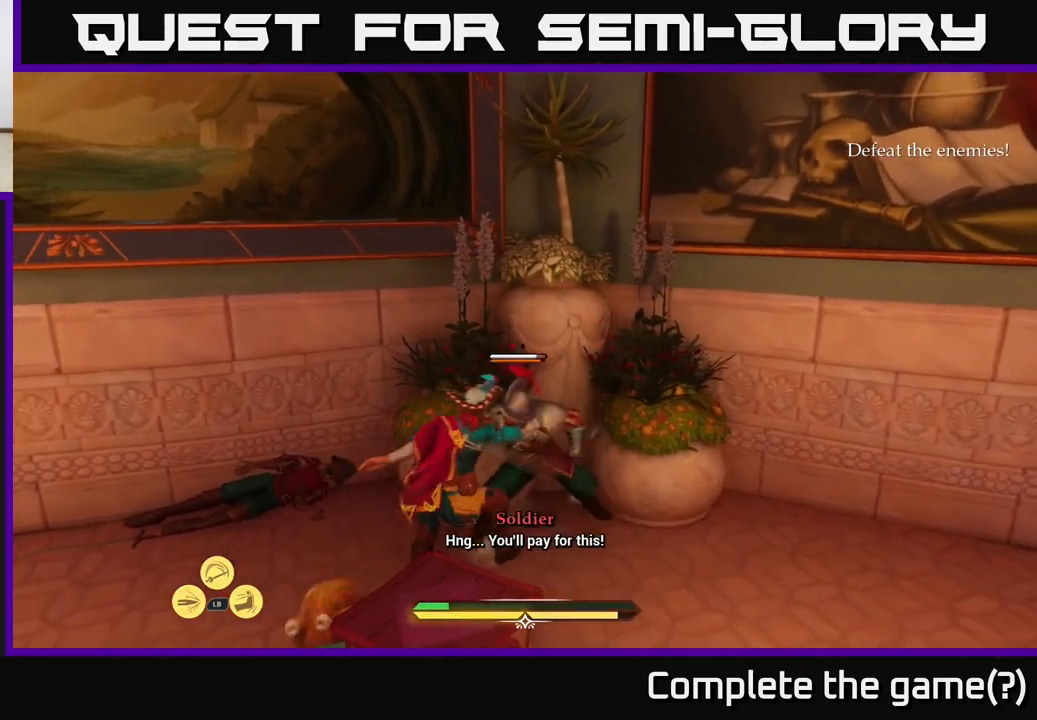
{"buttons": [], "left_stick": "center", "right_stick": "center", "events": [[33, "left_stick", "right"], [83, "X", "down"], [100, "left_stick", "down-right"], [200, "X", "up"], [317, "left_stick", "center"]]}
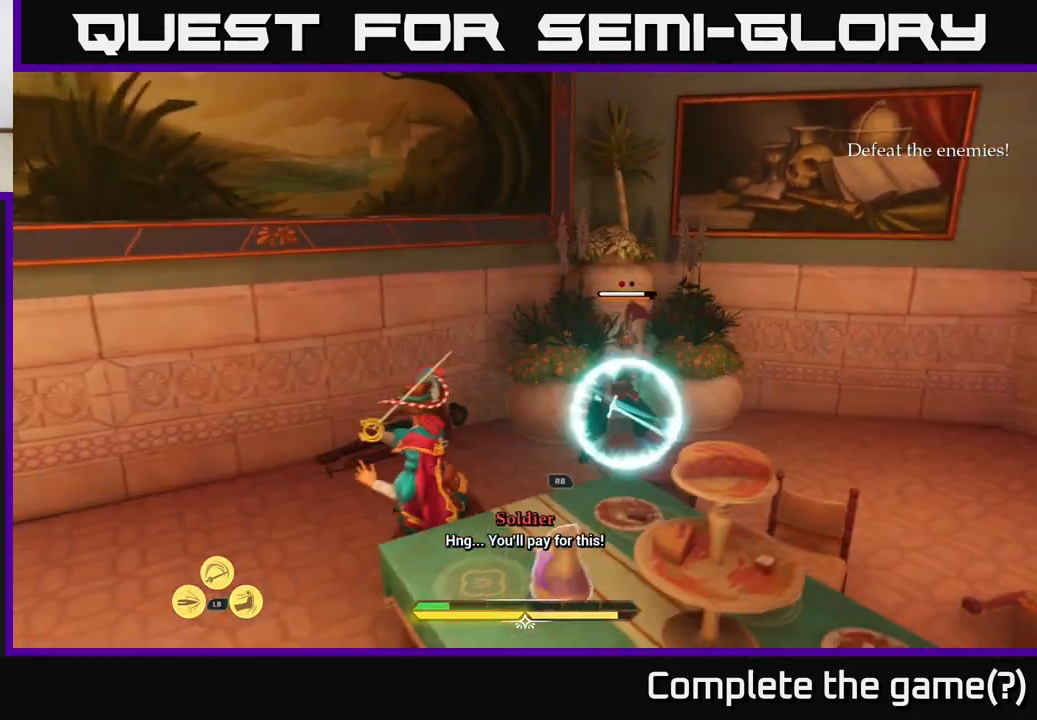
{"buttons": [], "left_stick": "right", "right_stick": "center", "events": [[183, "Y", "down"], [233, "Y", "up"], [317, "left_stick", "right"]]}
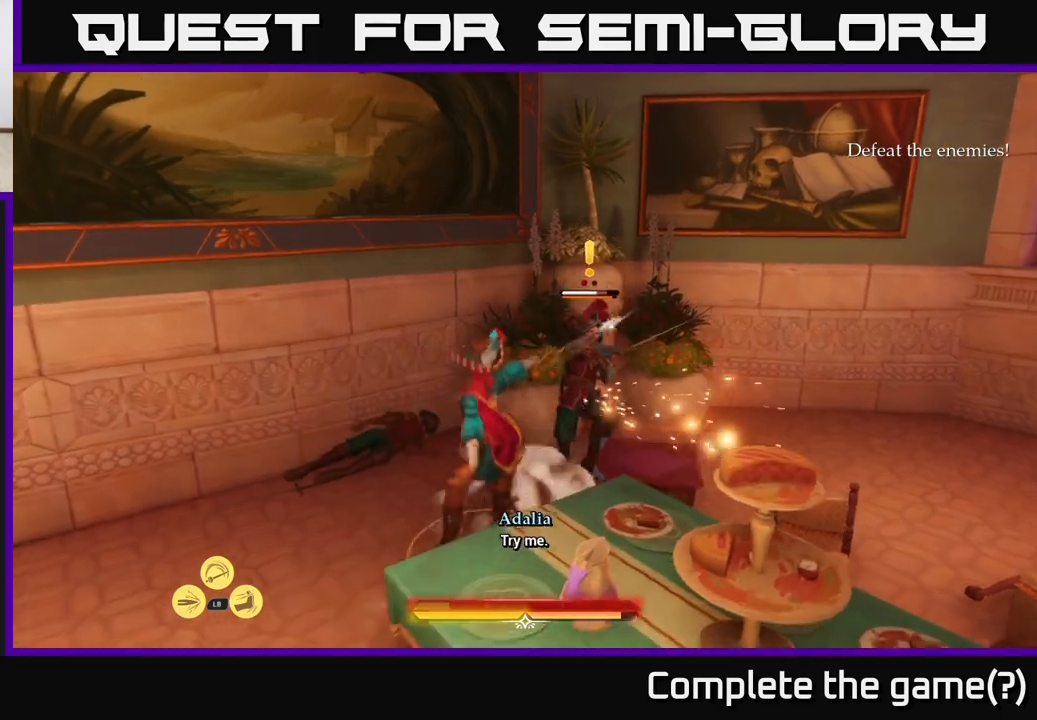
{"buttons": ["X"], "left_stick": "right", "right_stick": "center", "events": [[50, "left_stick", "up-right"], [133, "X", "down"], [183, "X", "up"], [350, "left_stick", "right"], [467, "X", "down"]]}
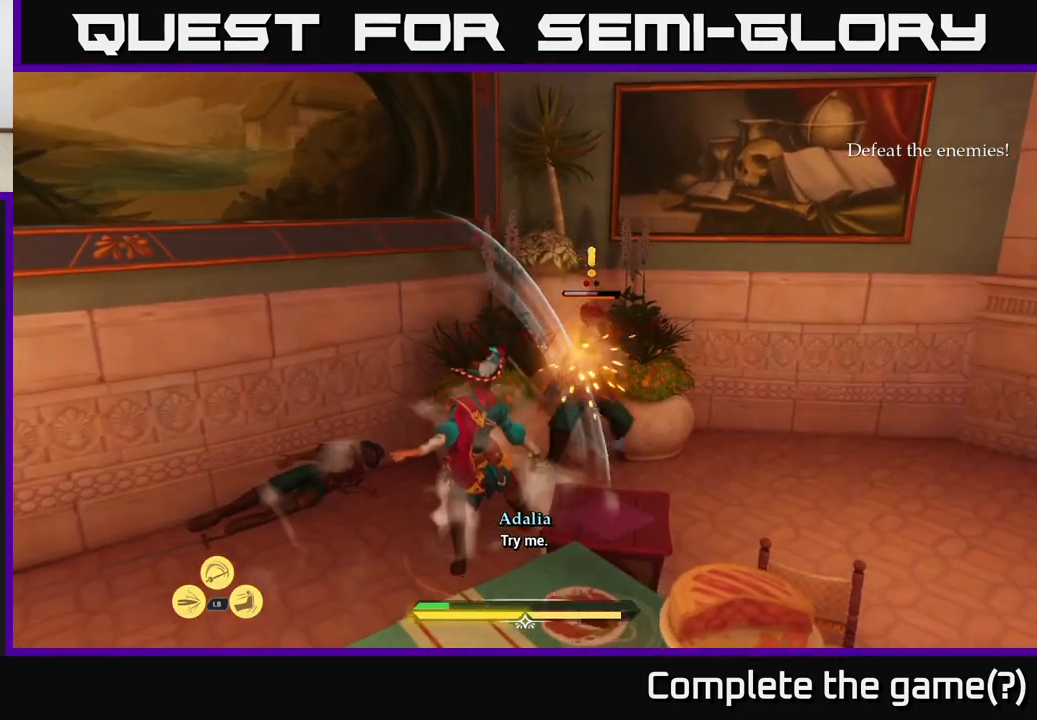
{"buttons": ["X"], "left_stick": "right", "right_stick": "center", "events": [[67, "X", "up"], [67, "left_stick", "center"], [150, "X", "down"], [233, "X", "up"], [267, "left_stick", "right"], [333, "X", "down"], [417, "X", "up"], [500, "X", "down"]]}
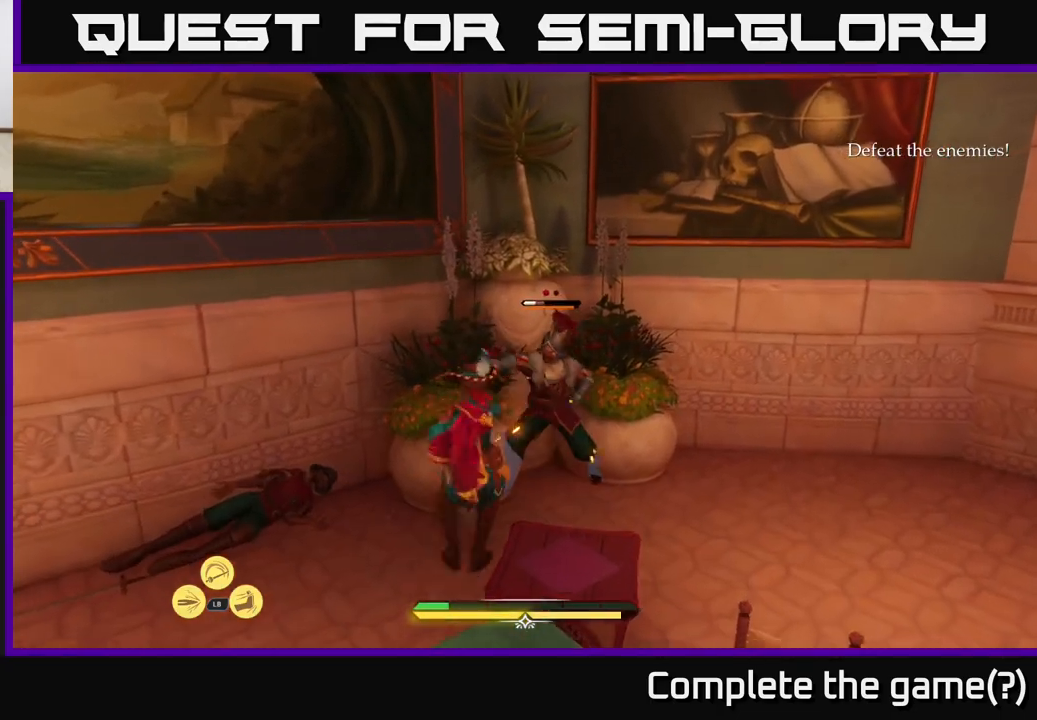
{"buttons": [], "left_stick": "right", "right_stick": "center", "events": [[117, "X", "up"], [217, "X", "down"], [317, "X", "up"]]}